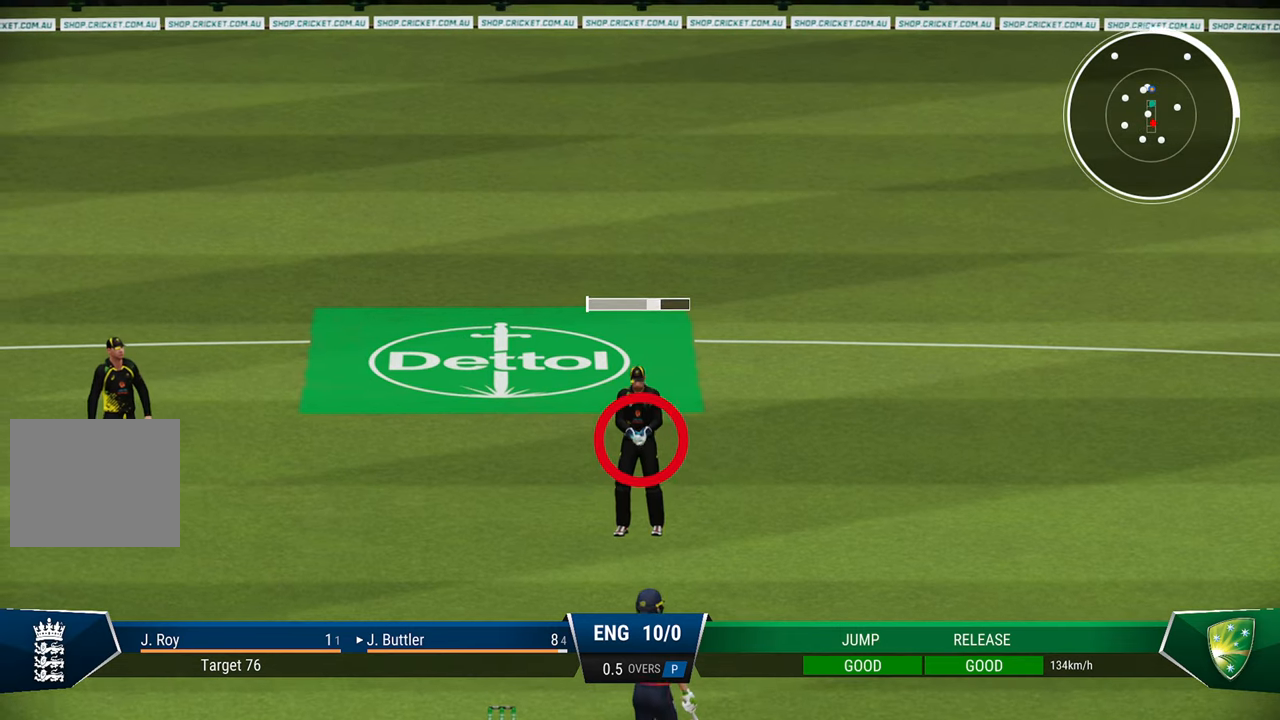
Gameplay with a controller (PlayStation layout); each line is a JSON object with the inputs held at the frame after it. "events" lists button and stick changes between this image and that frame as [ms after this image, input, new state], when the widget could be followed in between.
{"buttons": [], "left_stick": "center", "right_stick": "center", "events": []}
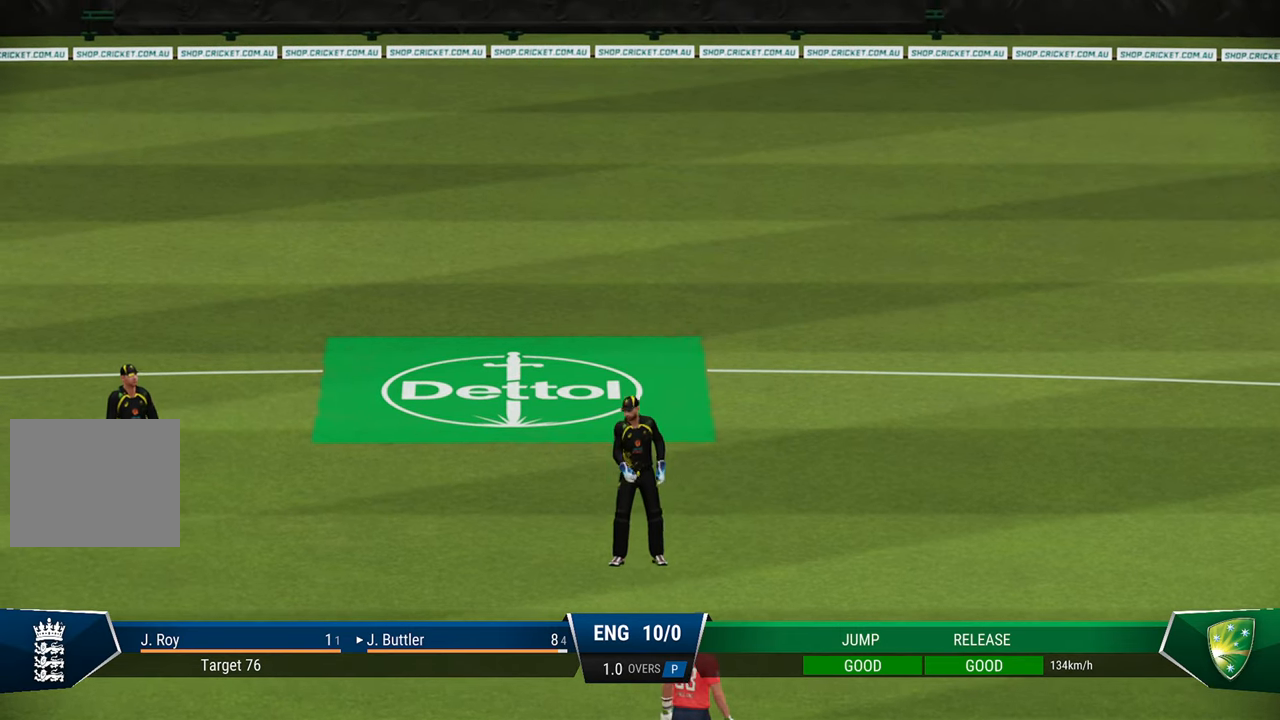
{"buttons": [], "left_stick": "center", "right_stick": "center", "events": []}
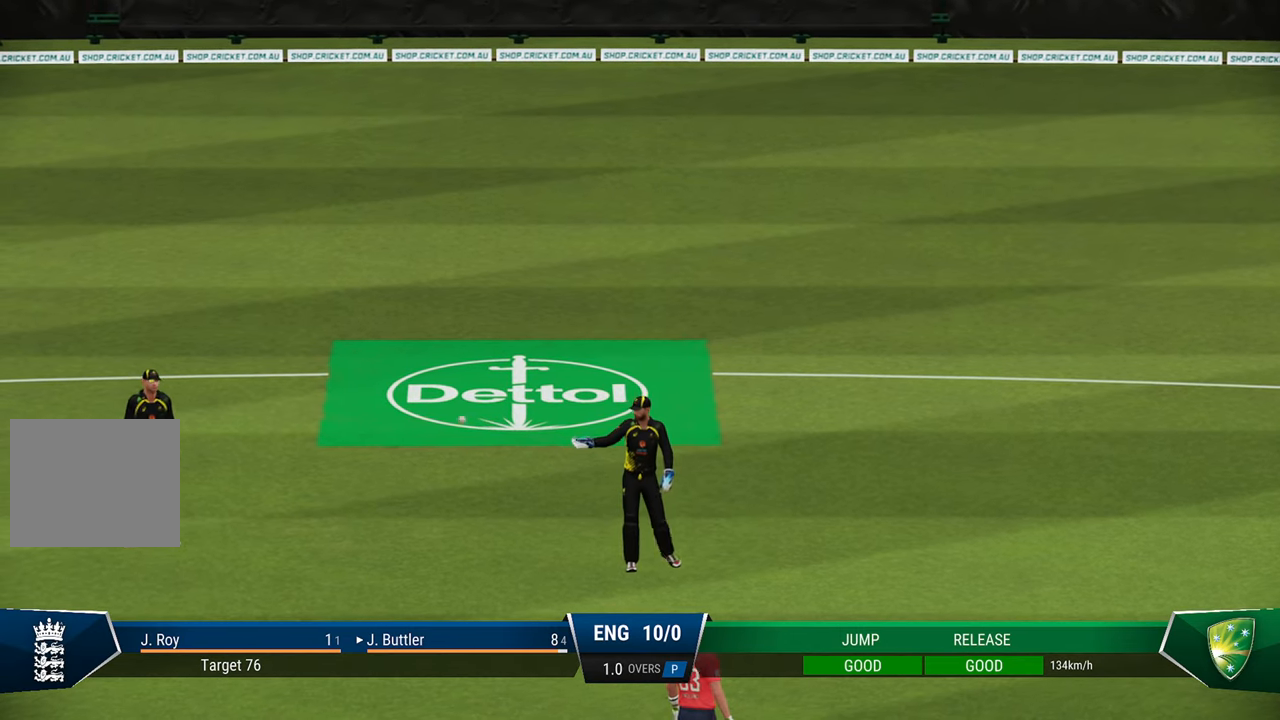
{"buttons": [], "left_stick": "center", "right_stick": "center", "events": []}
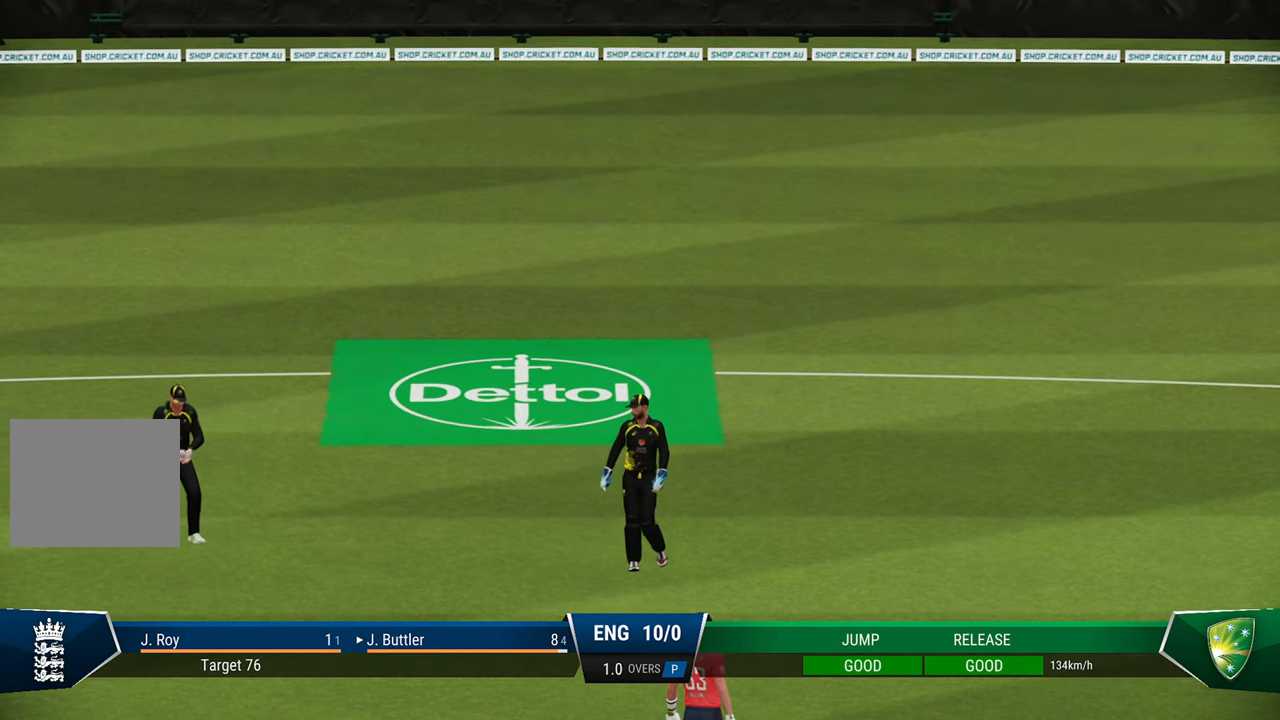
{"buttons": ["CROSS"], "left_stick": "center", "right_stick": "center", "events": [[450, "CROSS", "down"]]}
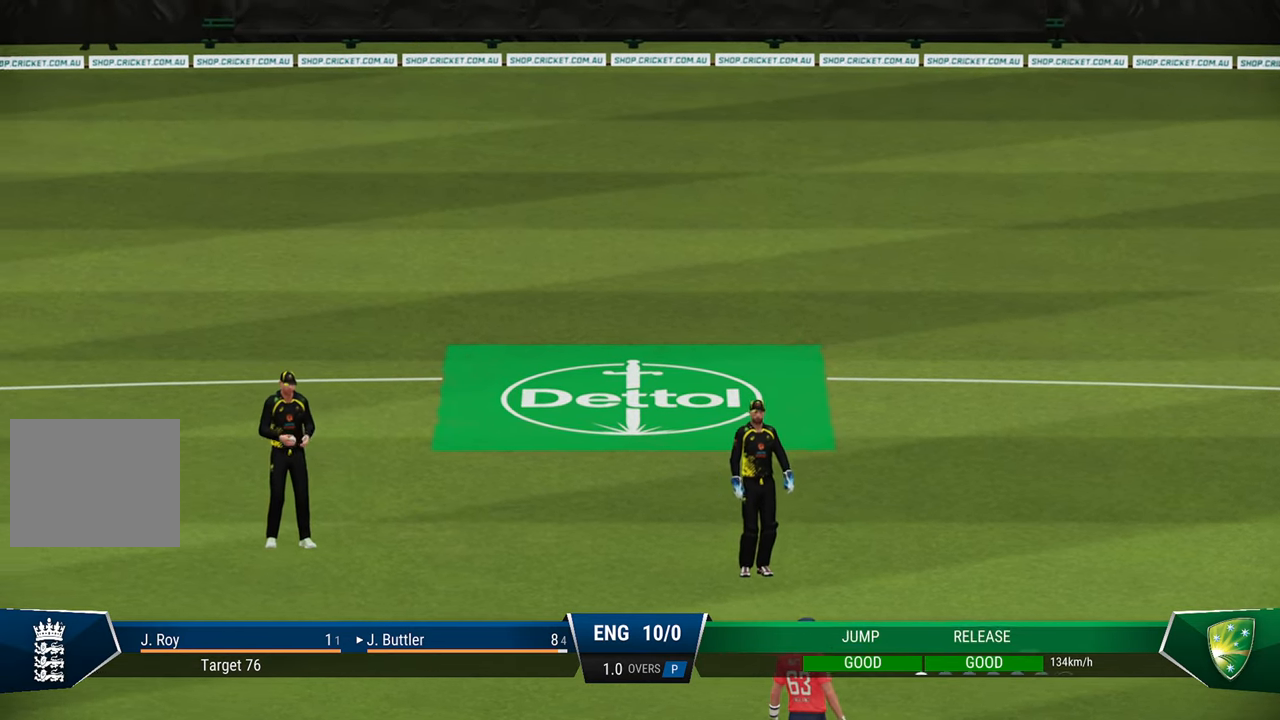
{"buttons": ["CROSS"], "left_stick": "center", "right_stick": "center", "events": [[50, "CROSS", "up"], [433, "CROSS", "down"]]}
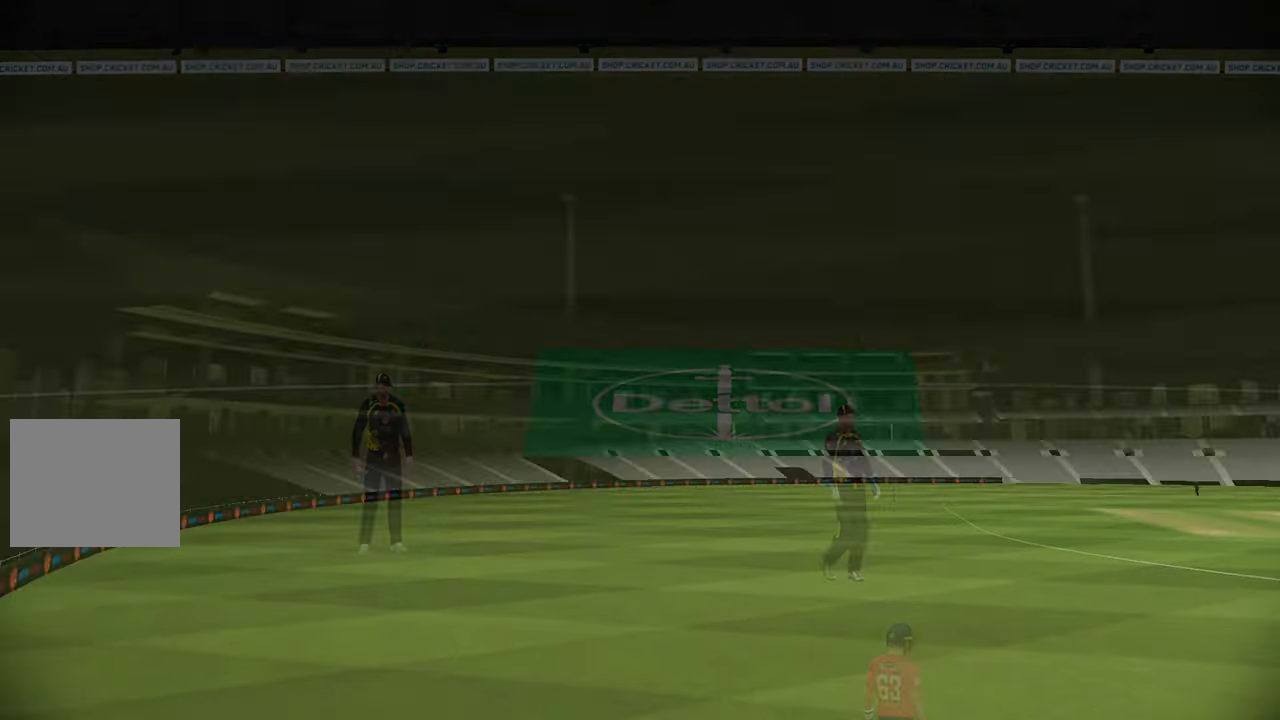
{"buttons": [], "left_stick": "center", "right_stick": "center", "events": [[33, "CROSS", "up"]]}
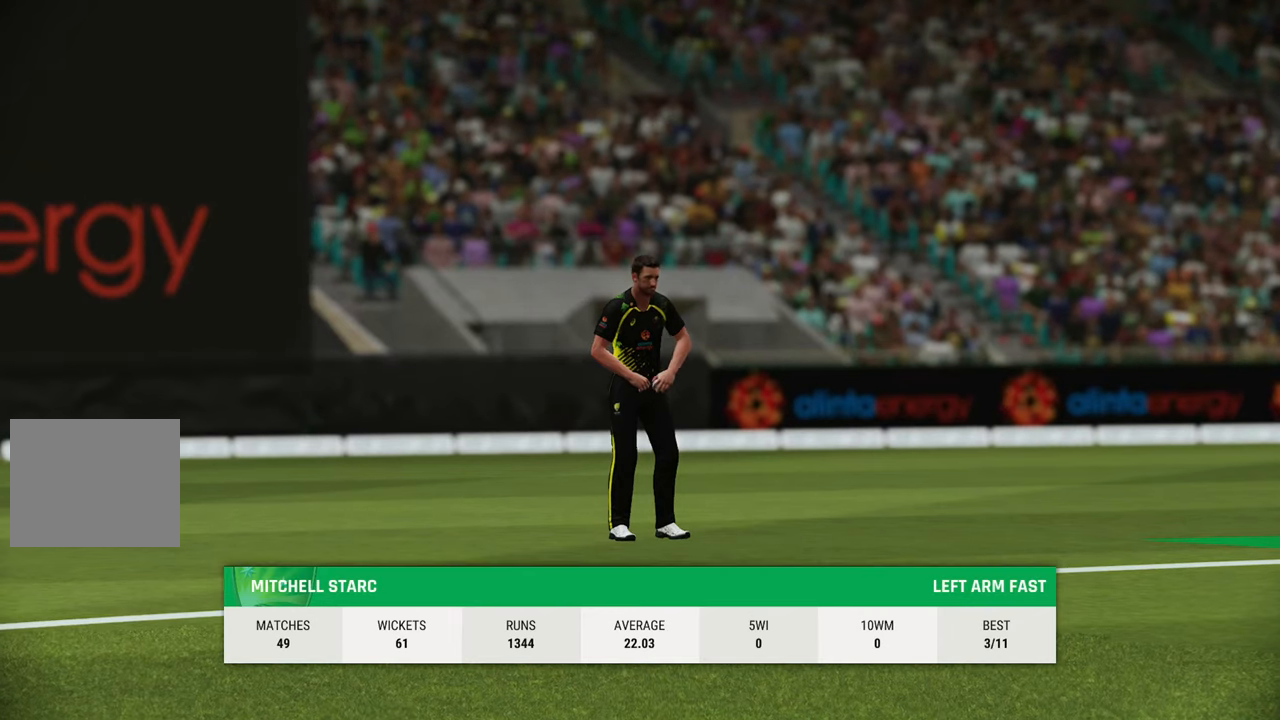
{"buttons": [], "left_stick": "center", "right_stick": "center", "events": []}
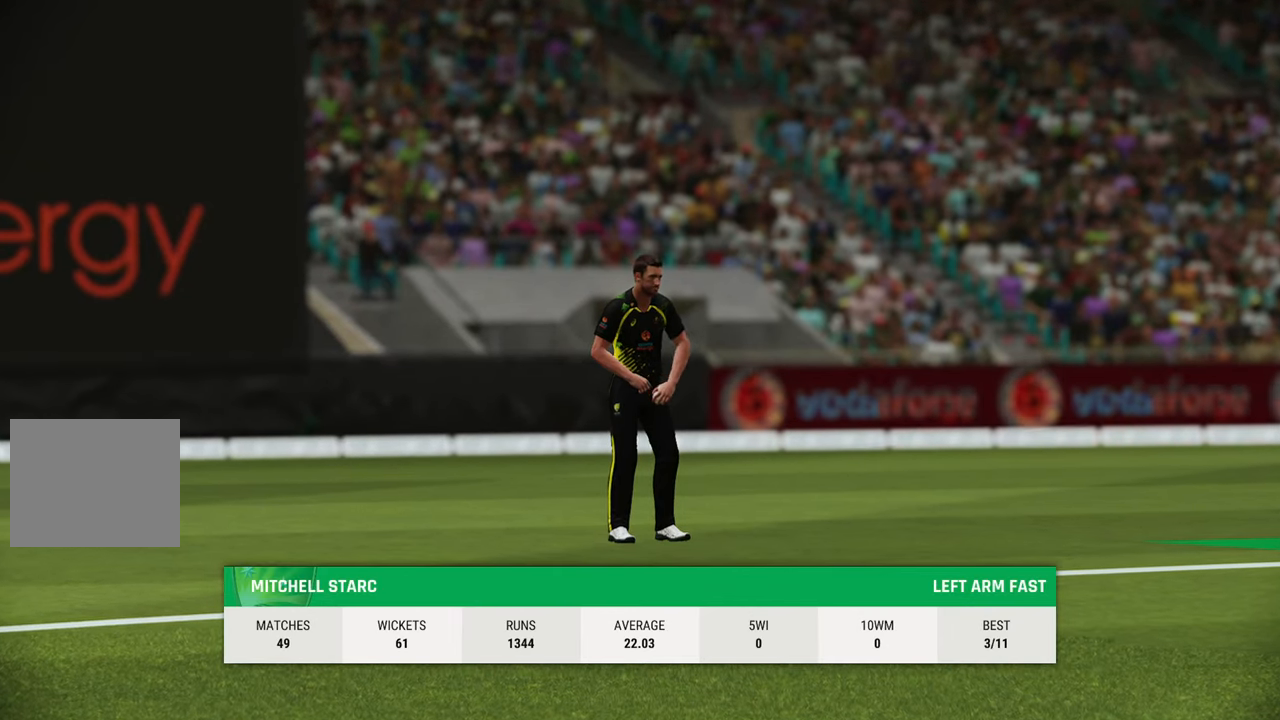
{"buttons": [], "left_stick": "center", "right_stick": "center", "events": [[83, "CROSS", "down"], [183, "CROSS", "up"]]}
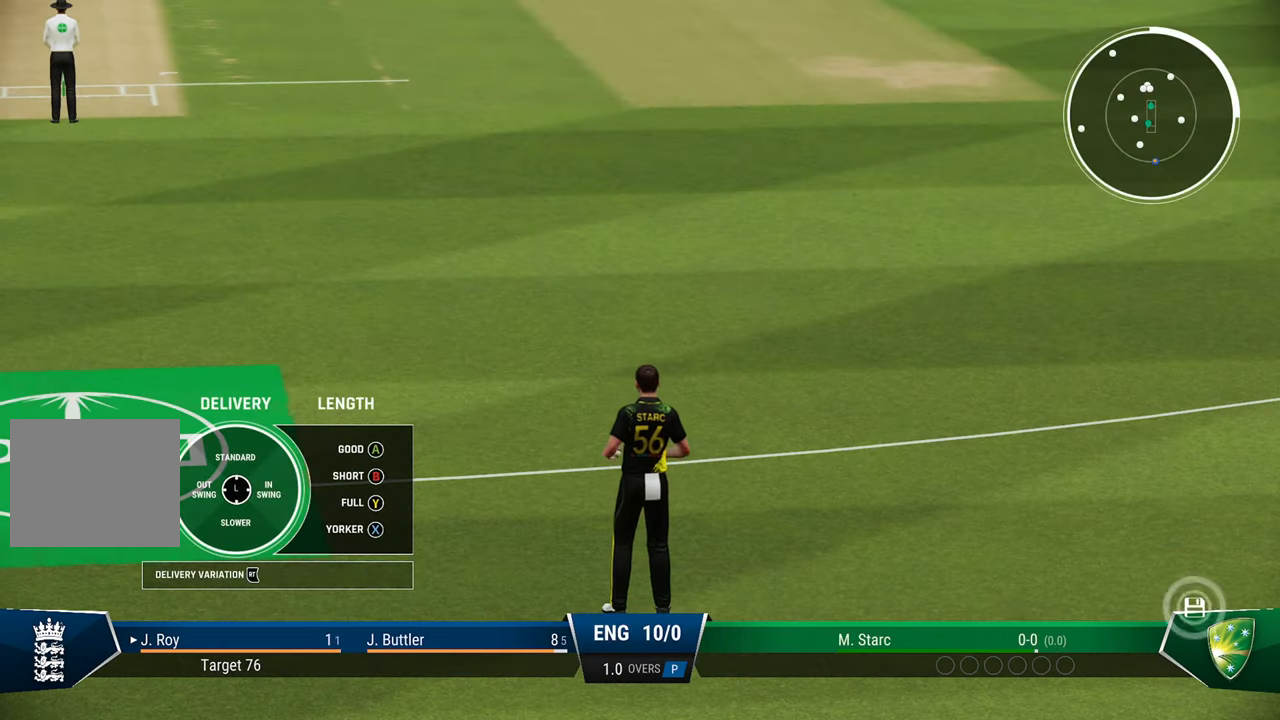
{"buttons": [], "left_stick": "center", "right_stick": "center", "events": []}
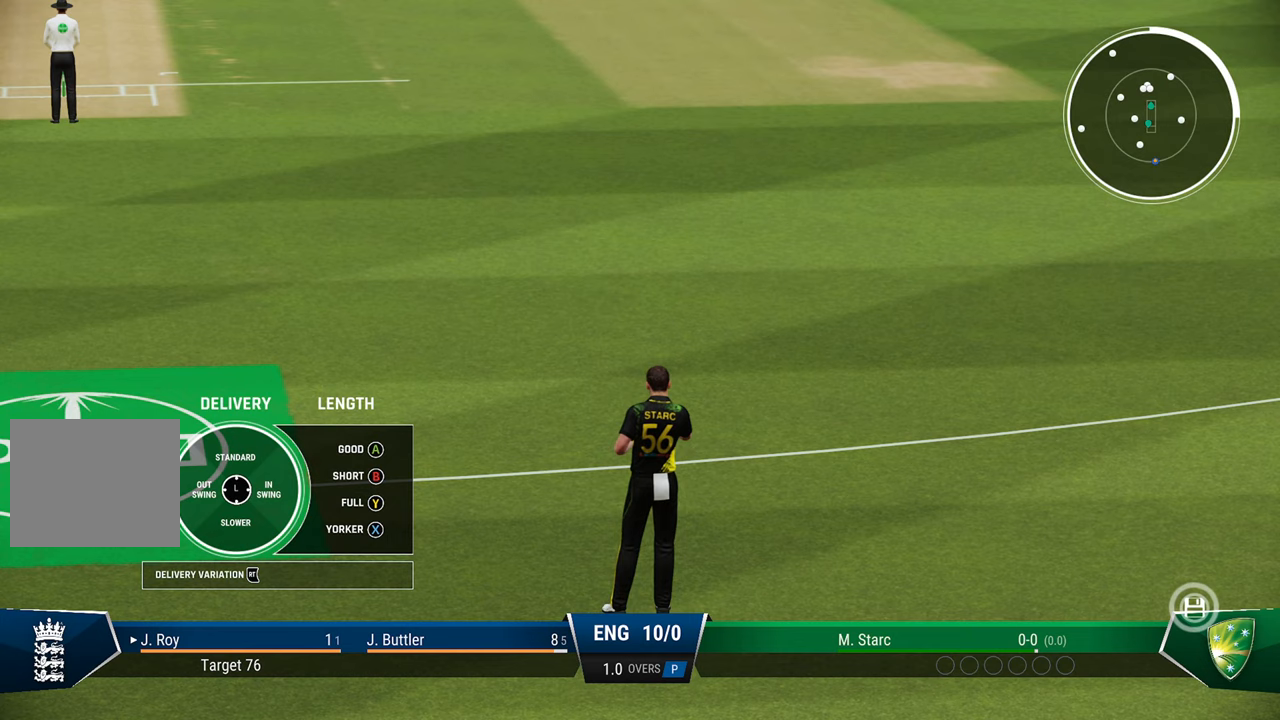
{"buttons": [], "left_stick": "center", "right_stick": "center", "events": []}
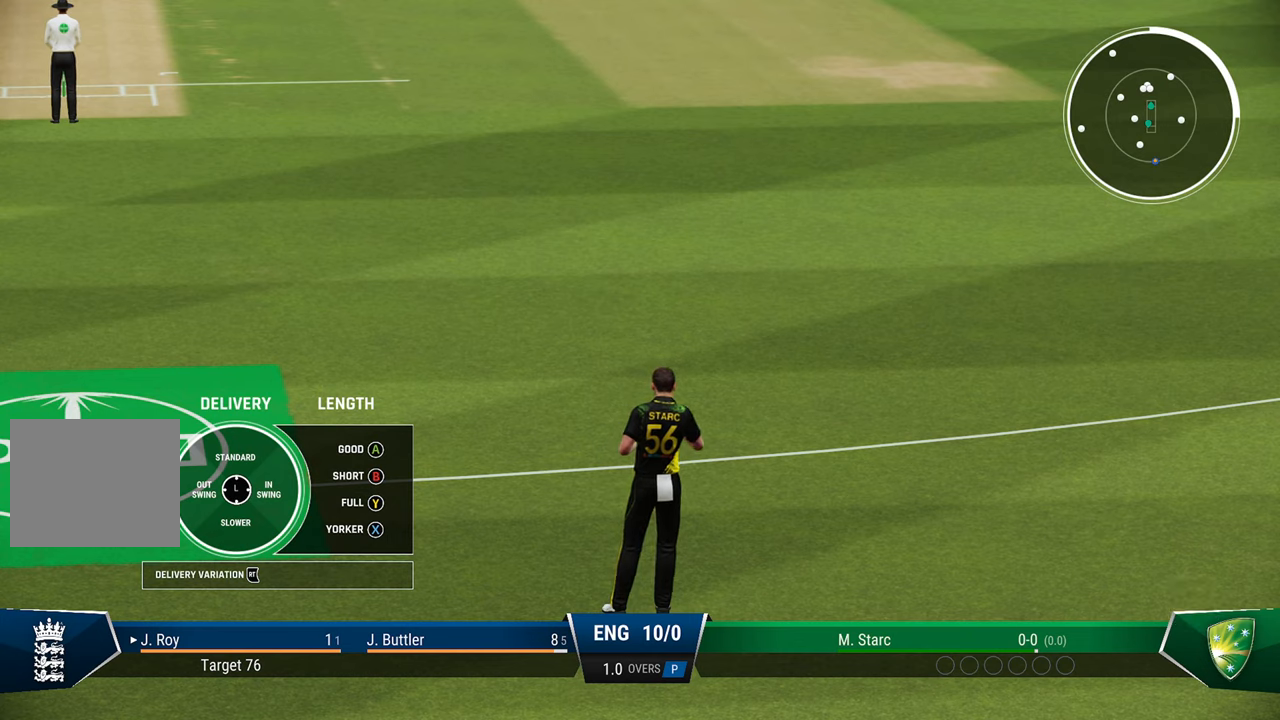
{"buttons": [], "left_stick": "center", "right_stick": "center", "events": []}
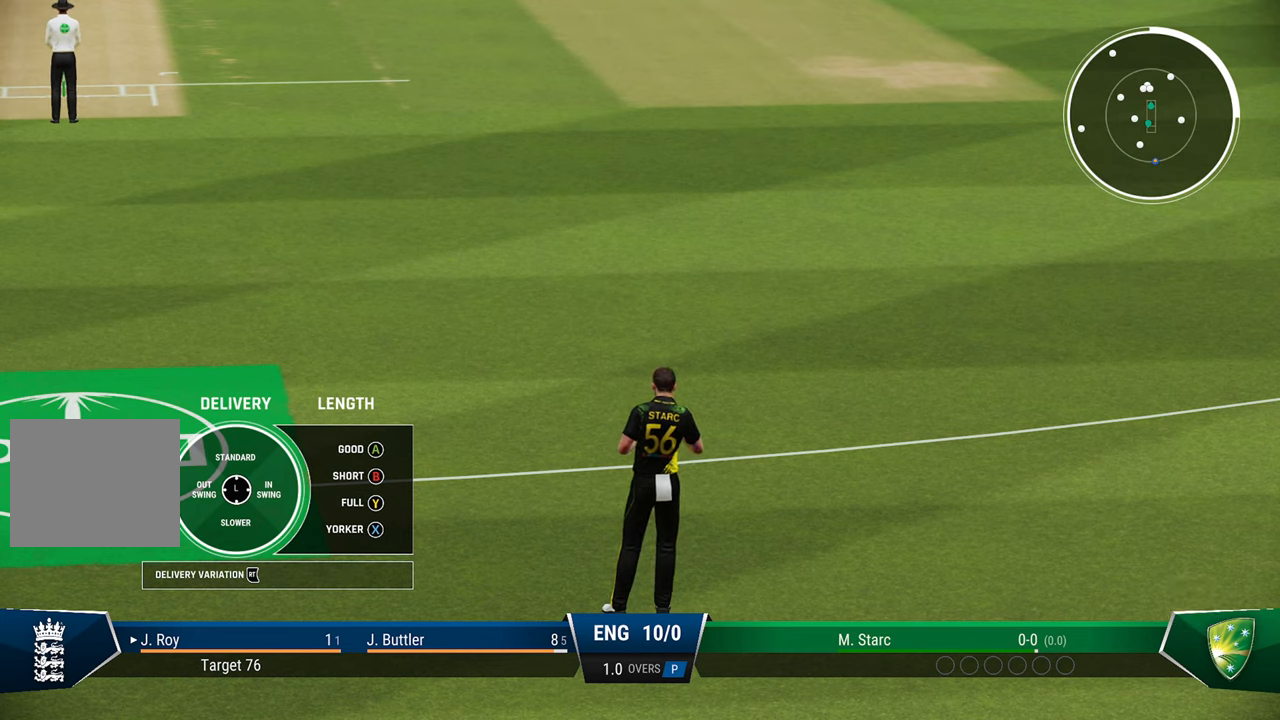
{"buttons": [], "left_stick": "center", "right_stick": "center", "events": []}
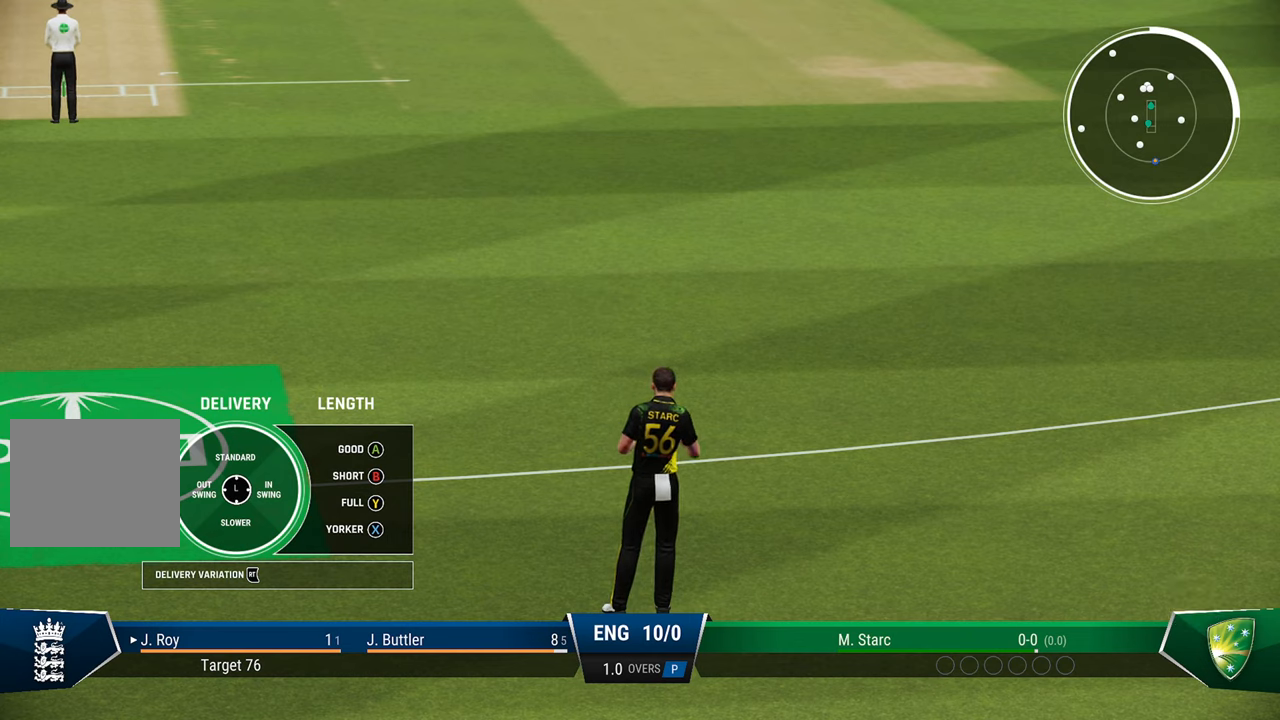
{"buttons": [], "left_stick": "center", "right_stick": "center", "events": []}
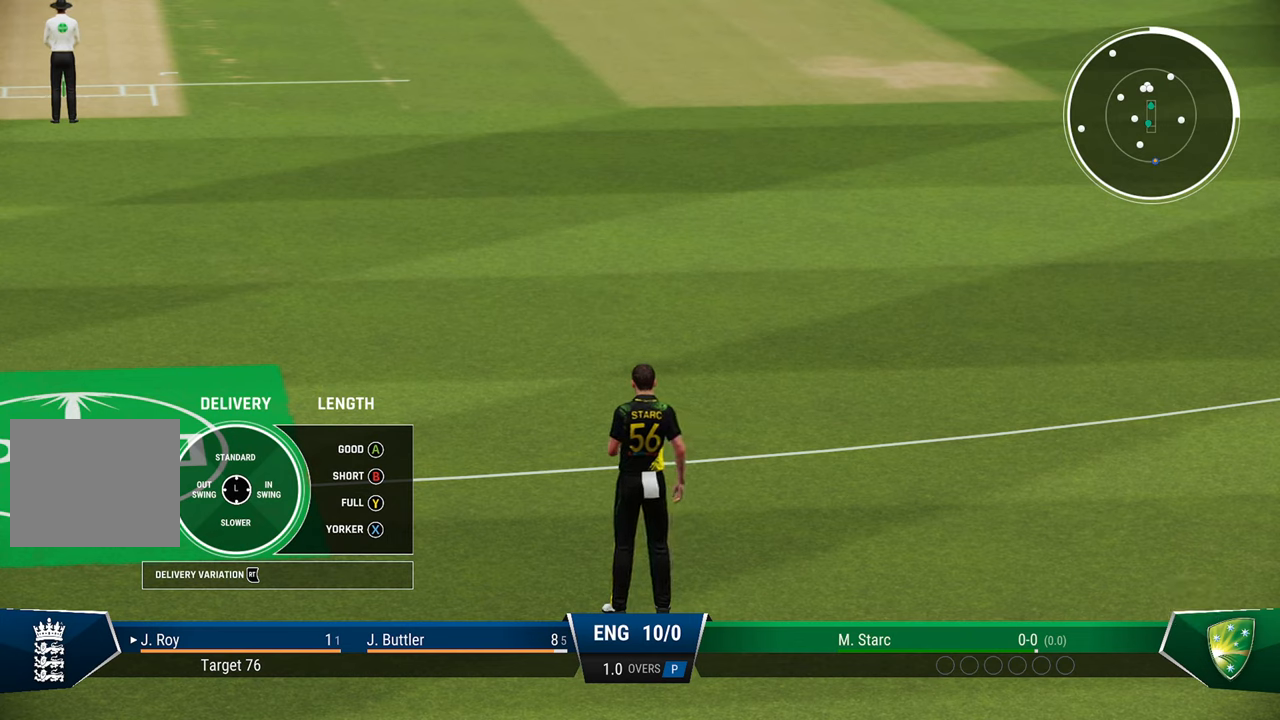
{"buttons": ["DPAD_DOWN"], "left_stick": "center", "right_stick": "center", "events": [[500, "DPAD_DOWN", "down"]]}
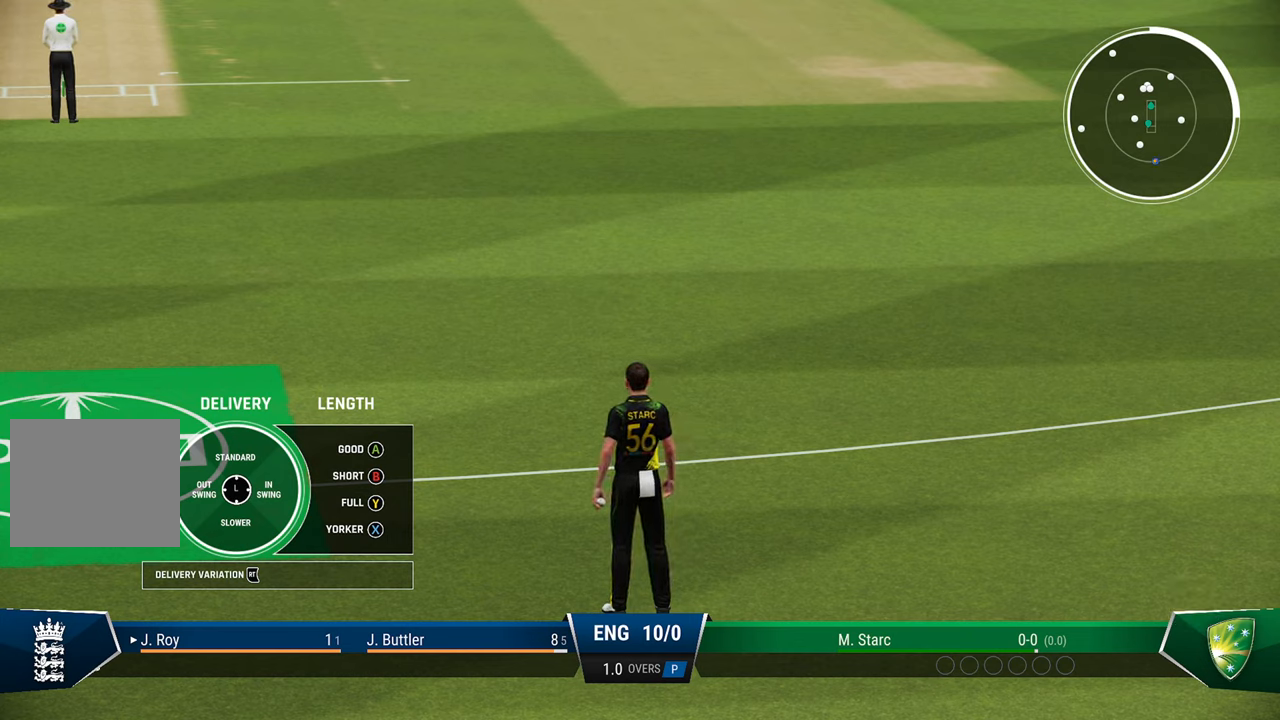
{"buttons": [], "left_stick": "center", "right_stick": "center", "events": [[117, "DPAD_DOWN", "up"]]}
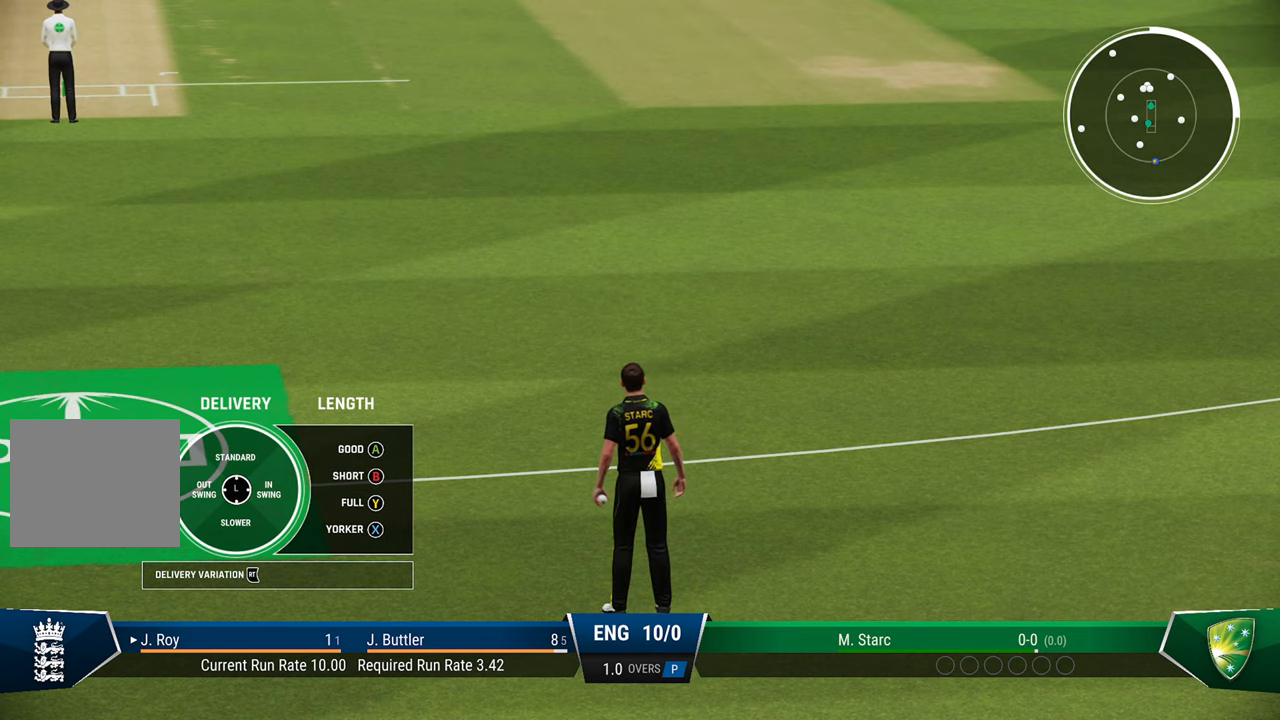
{"buttons": [], "left_stick": "center", "right_stick": "center", "events": [[150, "DPAD_UP", "down"], [317, "DPAD_UP", "up"]]}
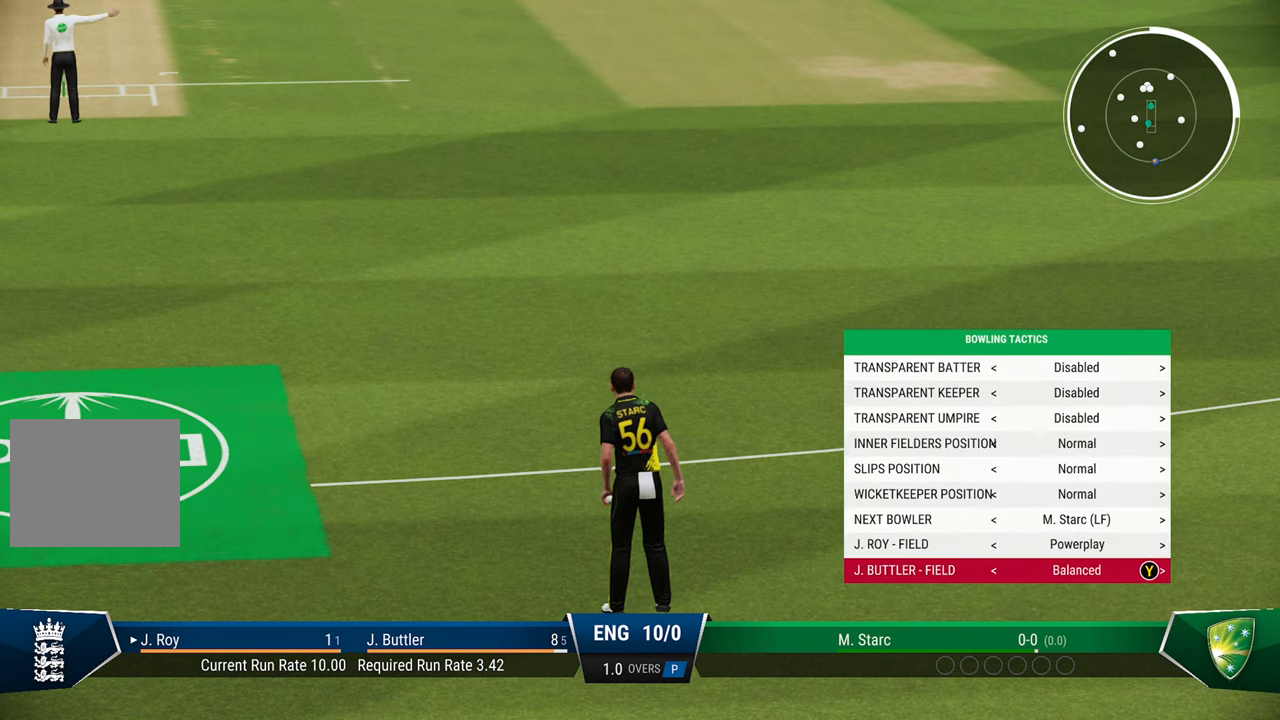
{"buttons": [], "left_stick": "center", "right_stick": "center", "events": []}
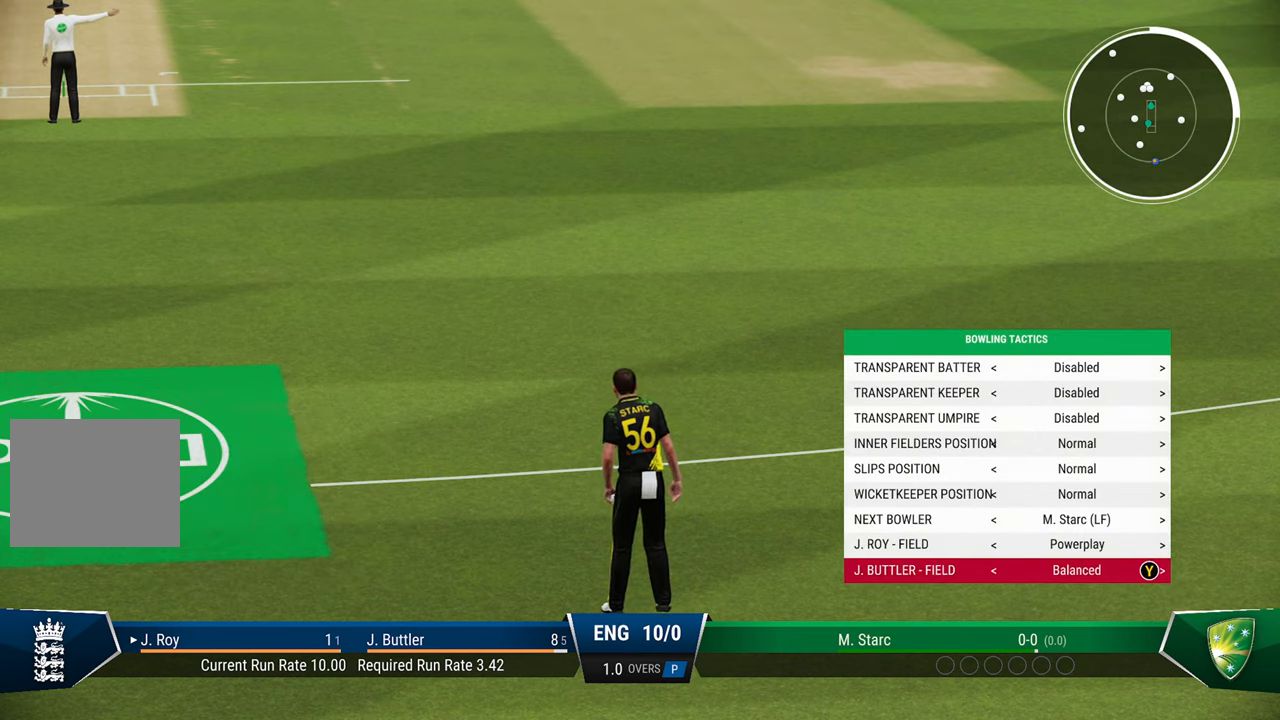
{"buttons": [], "left_stick": "center", "right_stick": "center", "events": []}
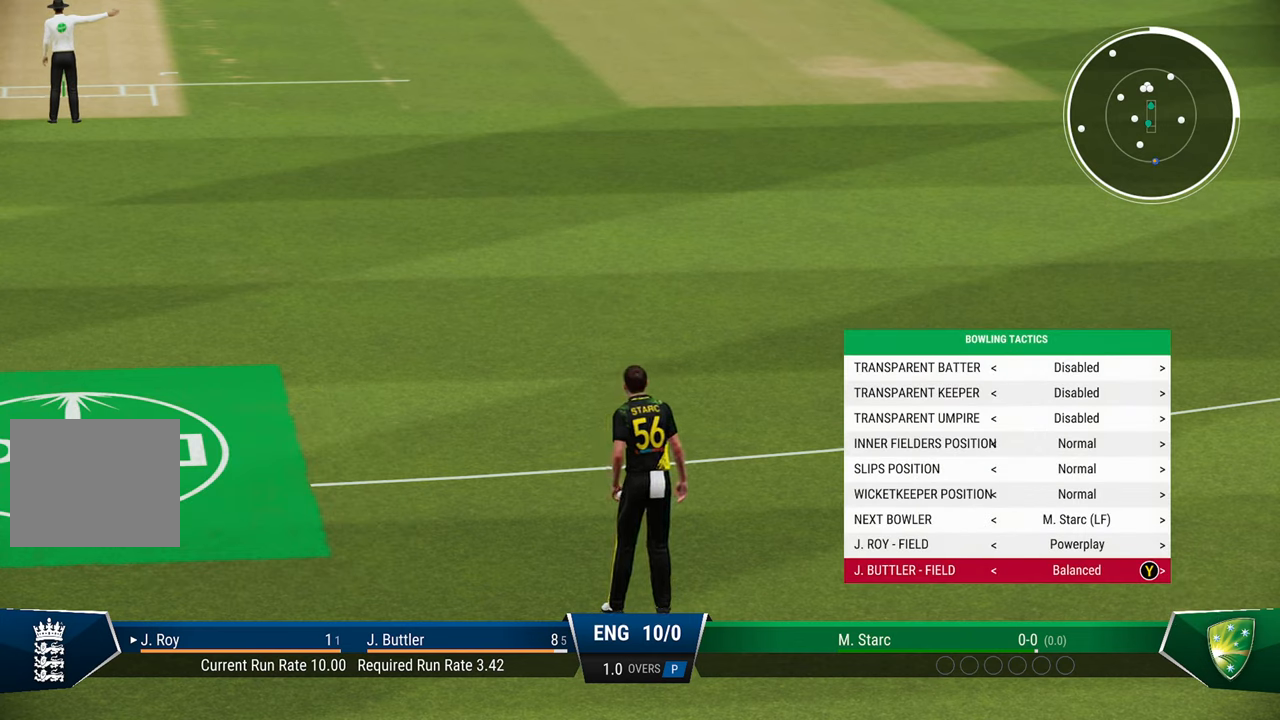
{"buttons": [], "left_stick": "center", "right_stick": "center", "events": [[150, "DPAD_RIGHT", "down"], [250, "DPAD_RIGHT", "up"]]}
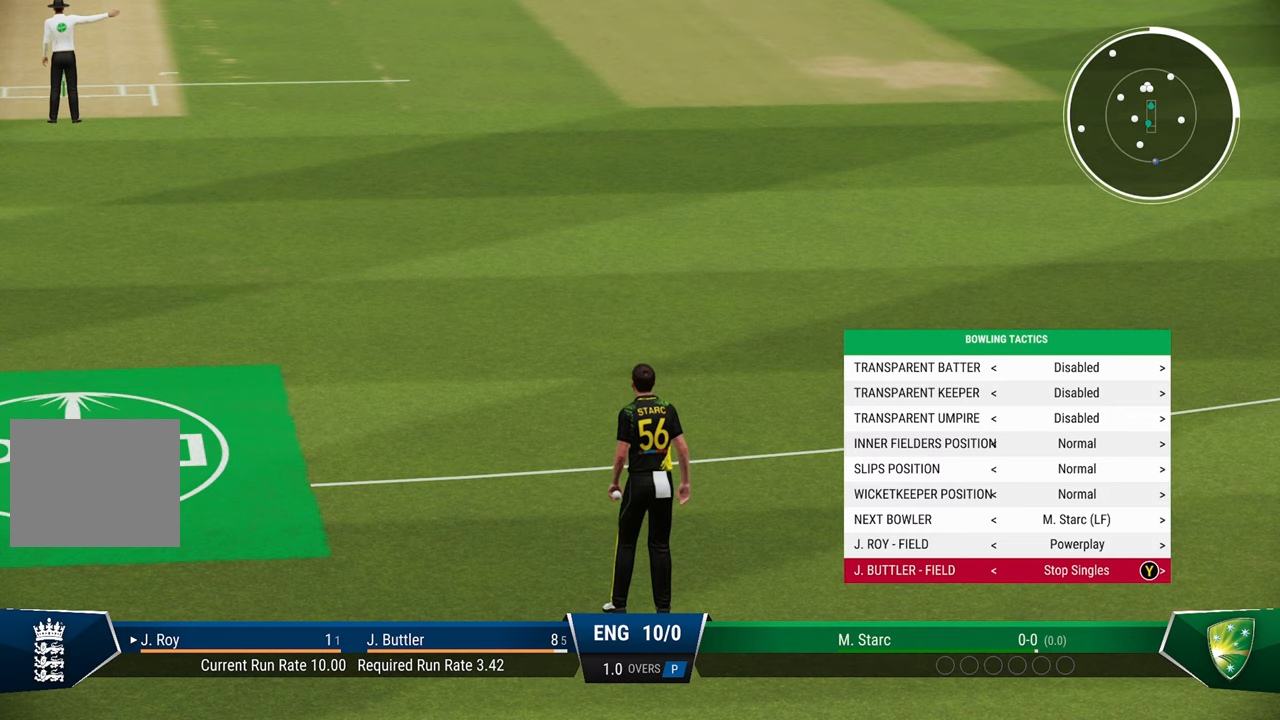
{"buttons": [], "left_stick": "center", "right_stick": "center", "events": [[183, "DPAD_RIGHT", "down"], [283, "DPAD_RIGHT", "up"]]}
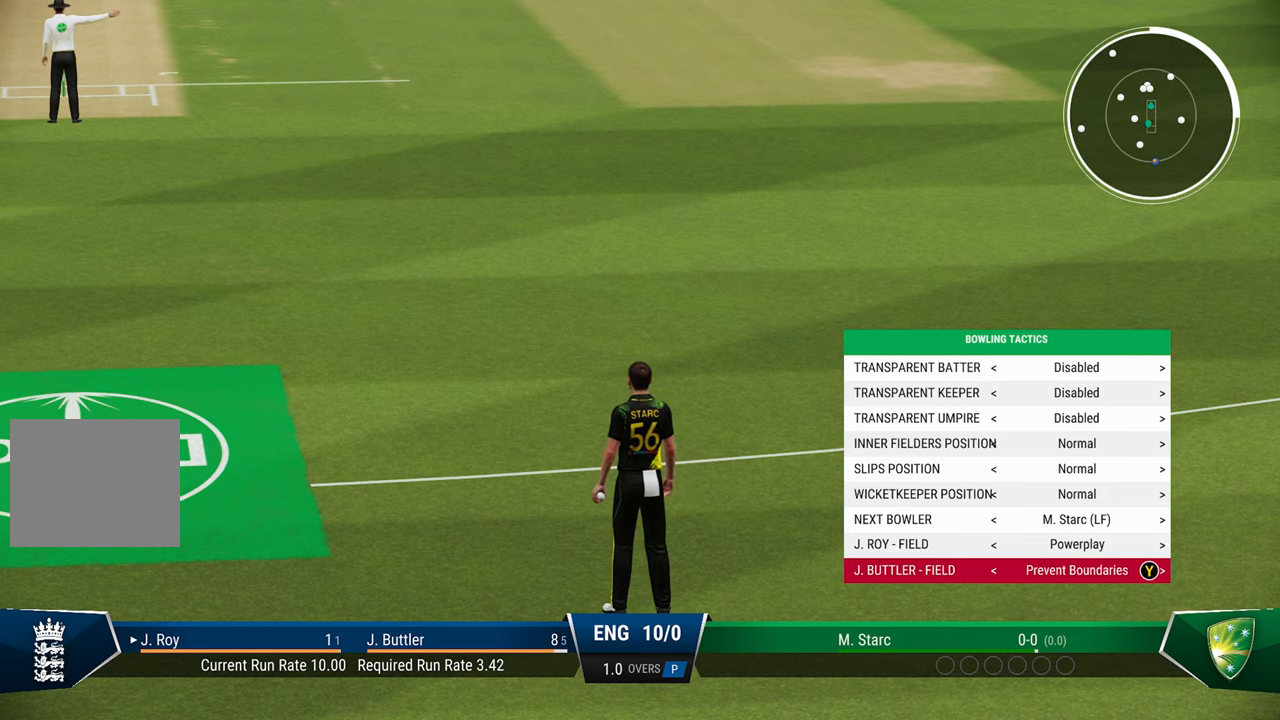
{"buttons": [], "left_stick": "center", "right_stick": "center", "events": [[33, "DPAD_RIGHT", "down"], [133, "DPAD_RIGHT", "up"]]}
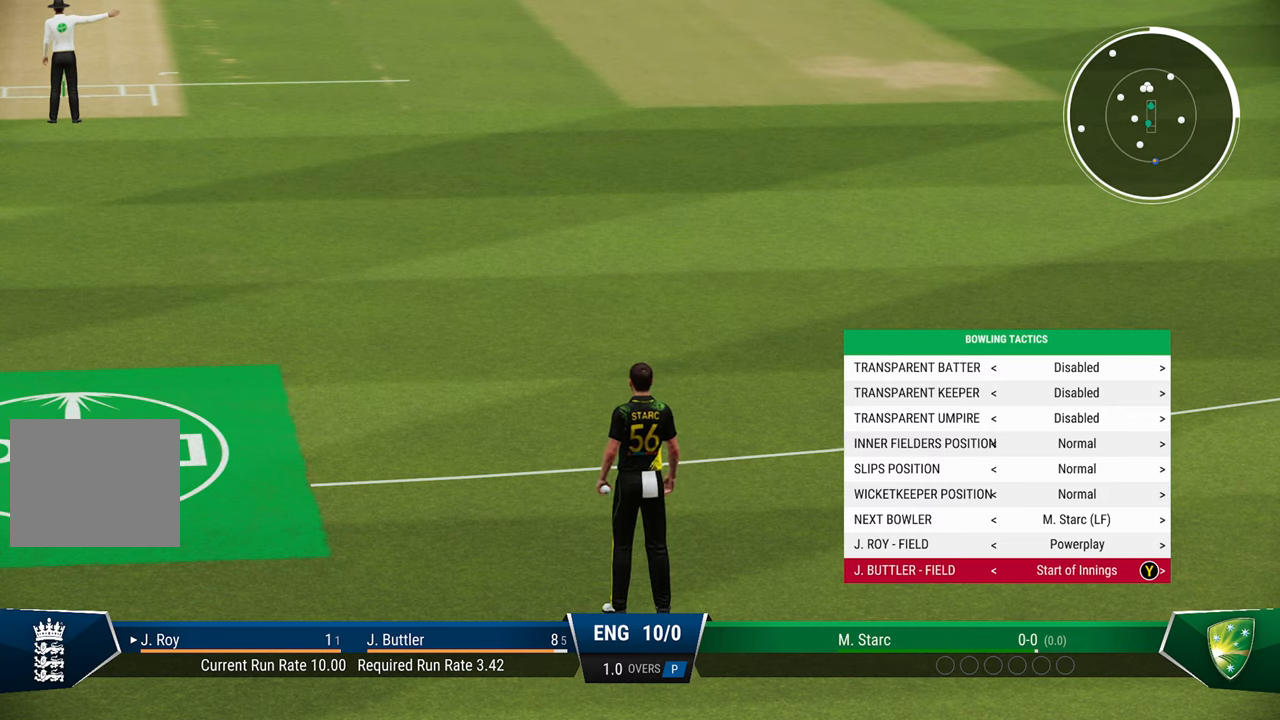
{"buttons": [], "left_stick": "center", "right_stick": "center", "events": [[33, "DPAD_RIGHT", "down"], [117, "DPAD_RIGHT", "up"]]}
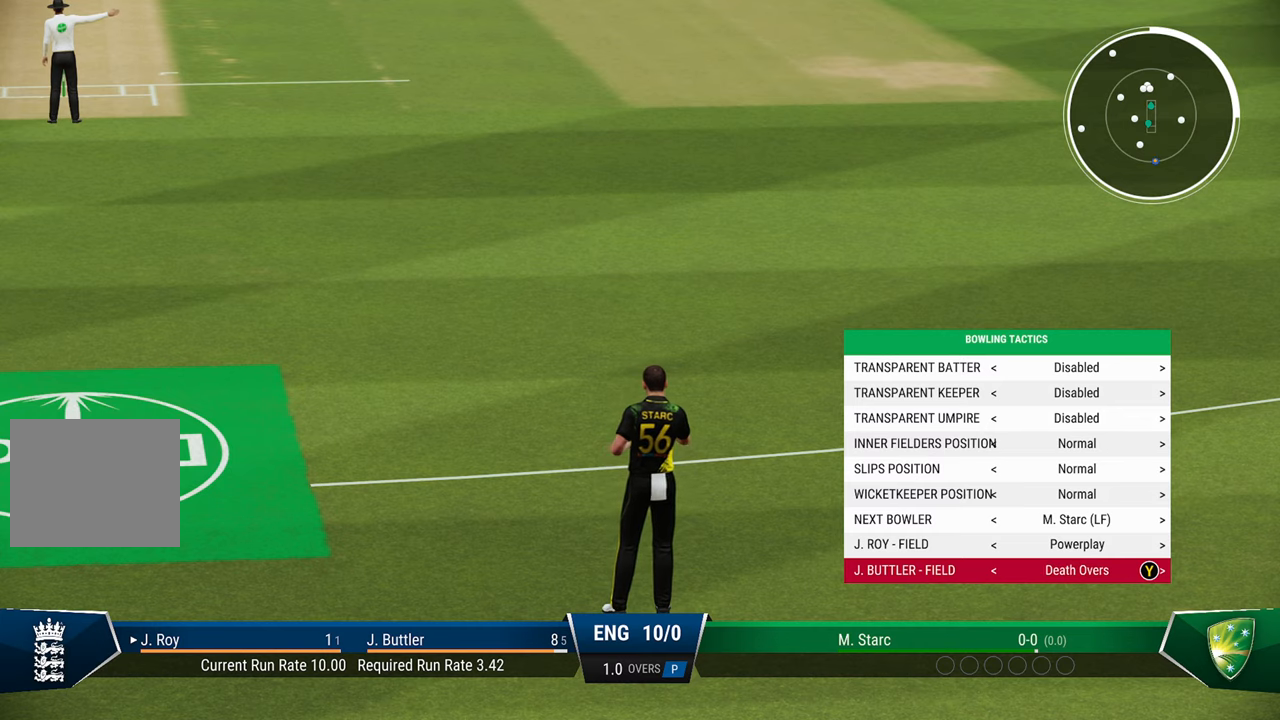
{"buttons": [], "left_stick": "center", "right_stick": "center", "events": [[267, "DPAD_RIGHT", "down"], [333, "DPAD_RIGHT", "up"]]}
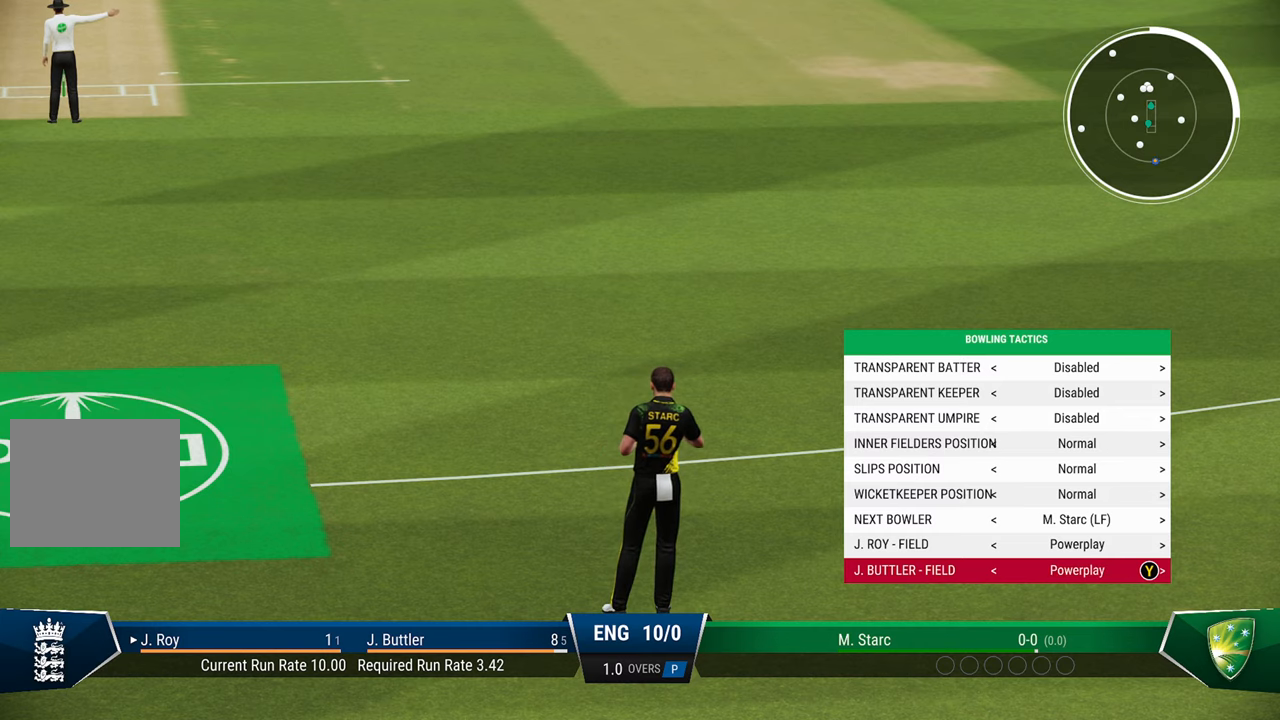
{"buttons": [], "left_stick": "center", "right_stick": "center", "events": []}
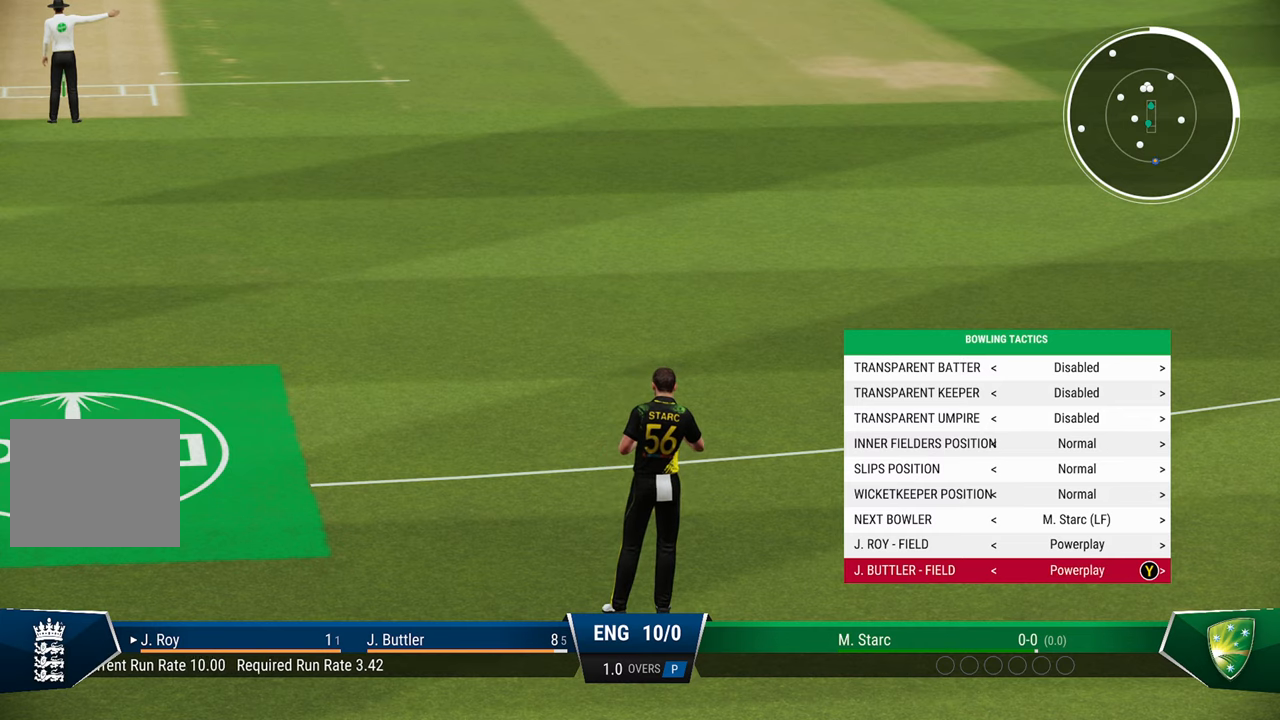
{"buttons": [], "left_stick": "center", "right_stick": "center", "events": [[167, "CIRCLE", "down"], [250, "CIRCLE", "up"]]}
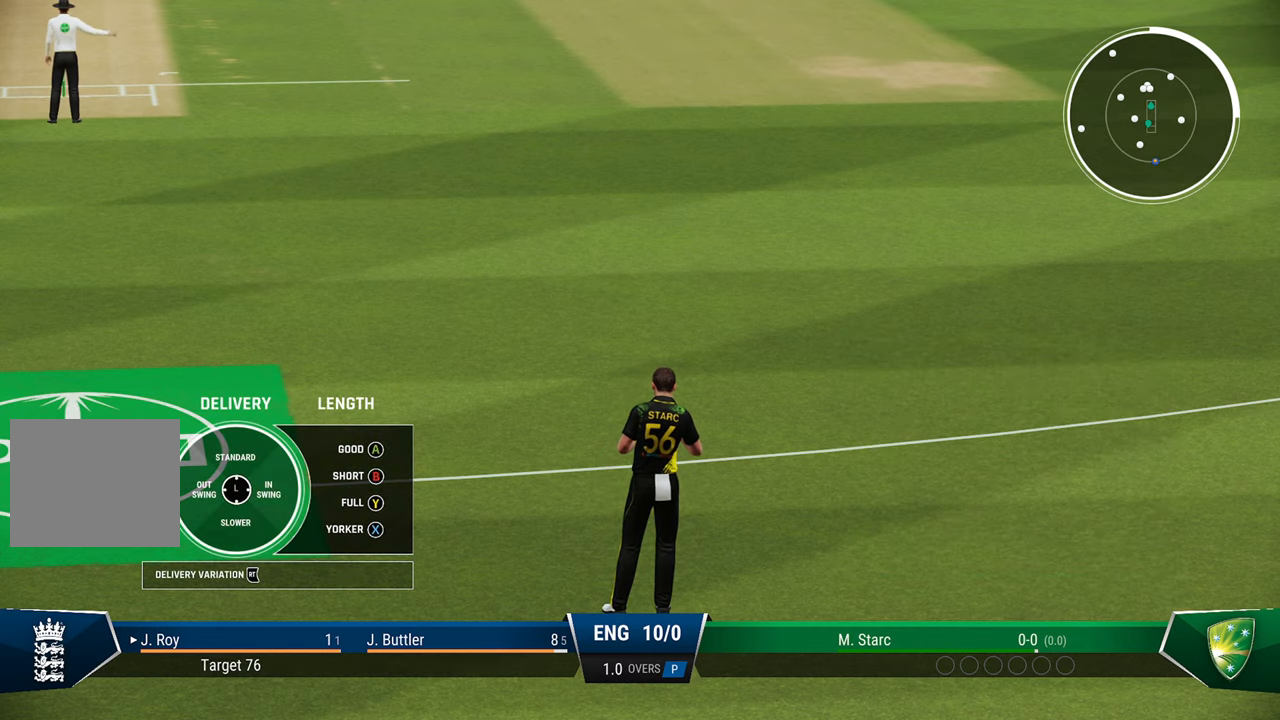
{"buttons": [], "left_stick": "center", "right_stick": "center", "events": []}
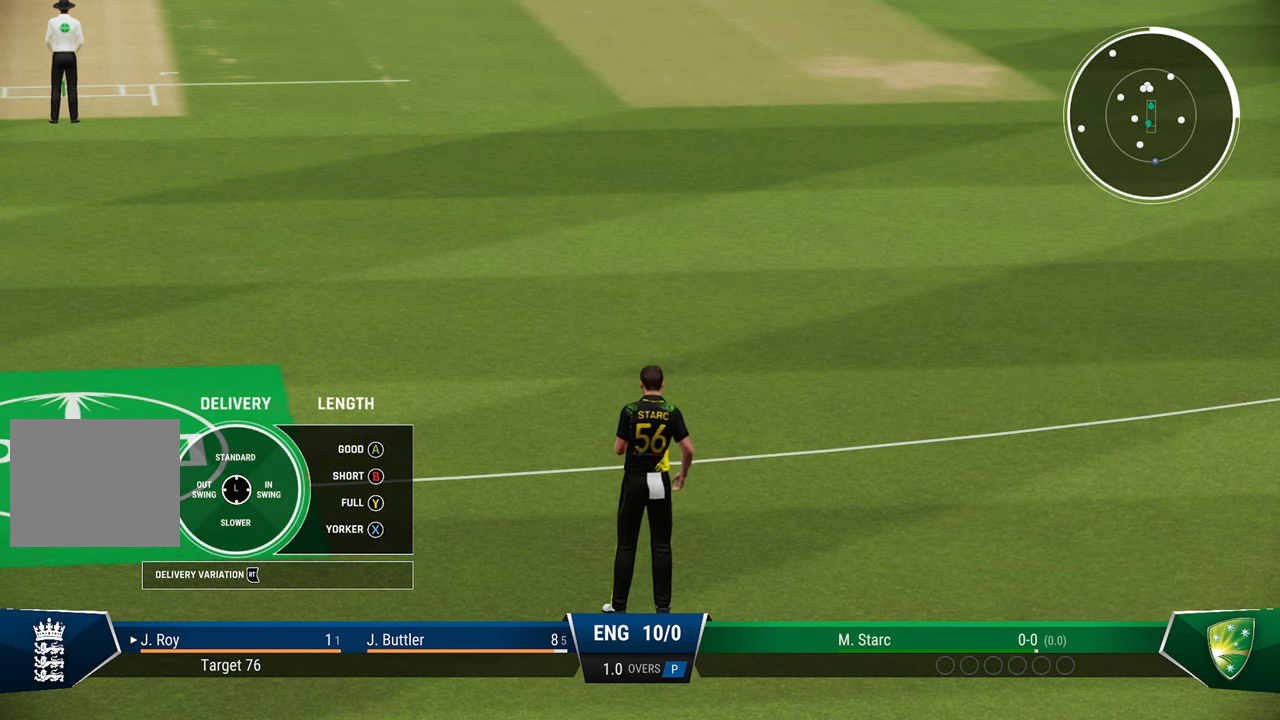
{"buttons": [], "left_stick": "center", "right_stick": "center", "events": [[33, "DPAD_RIGHT", "down"], [183, "DPAD_RIGHT", "up"]]}
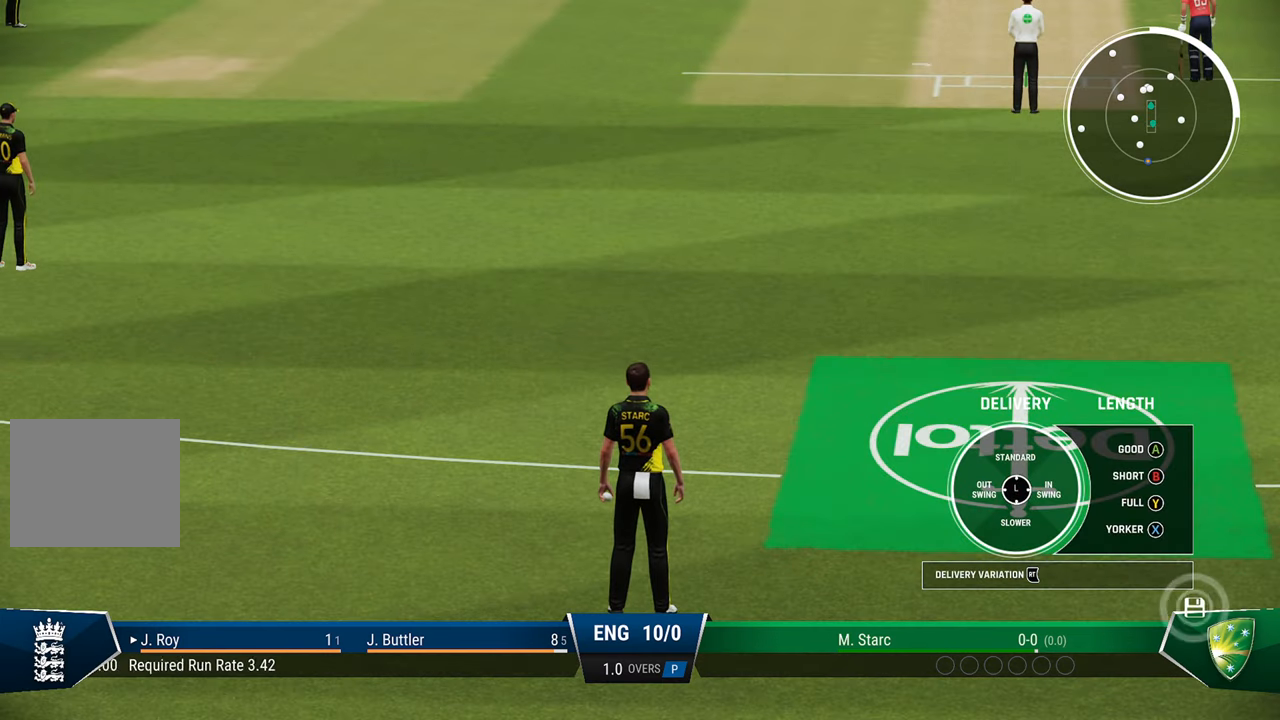
{"buttons": [], "left_stick": "center", "right_stick": "center", "events": []}
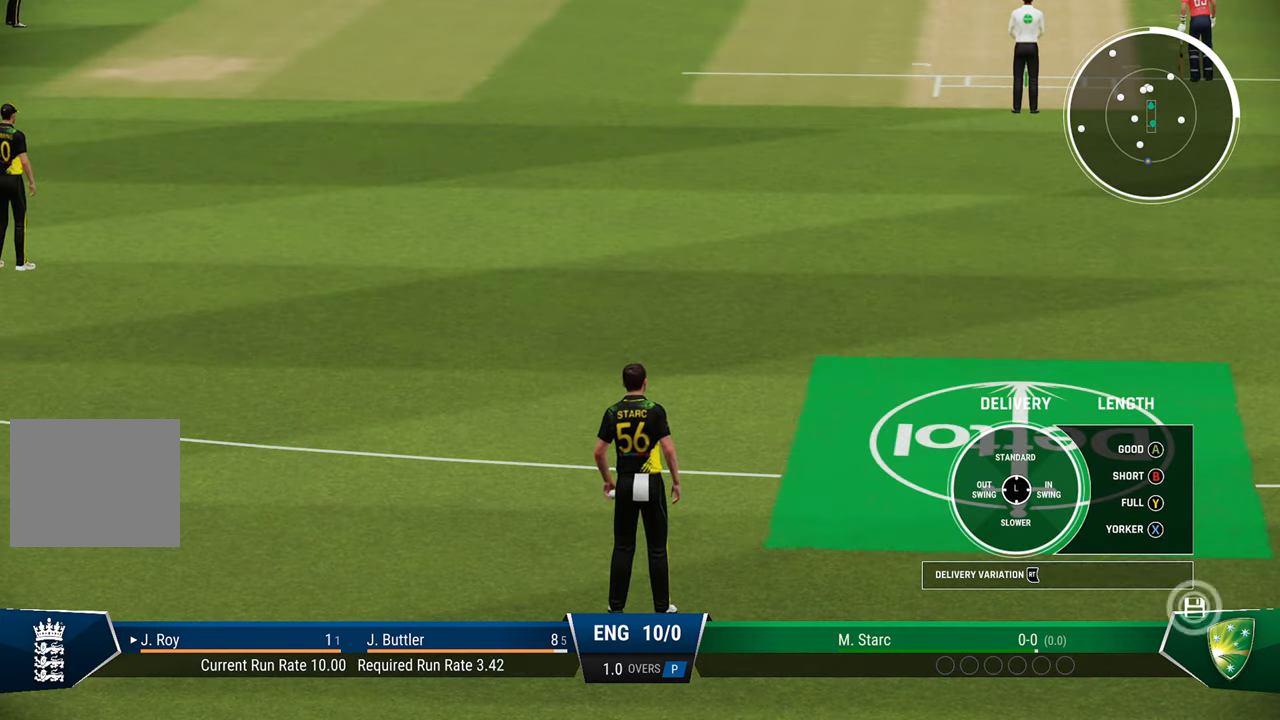
{"buttons": [], "left_stick": "center", "right_stick": "center", "events": [[33, "DPAD_UP", "down"], [133, "DPAD_UP", "up"]]}
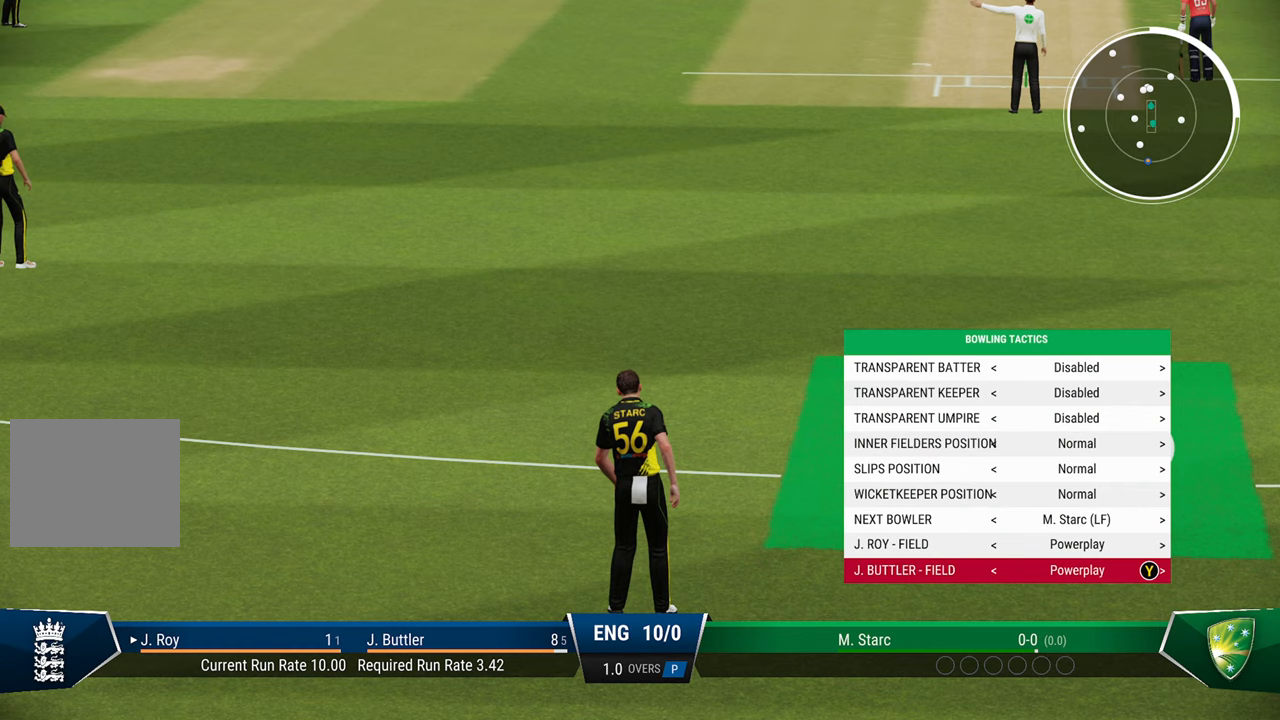
{"buttons": [], "left_stick": "center", "right_stick": "center", "events": [[367, "DPAD_LEFT", "down"], [400, "DPAD_LEFT", "up"]]}